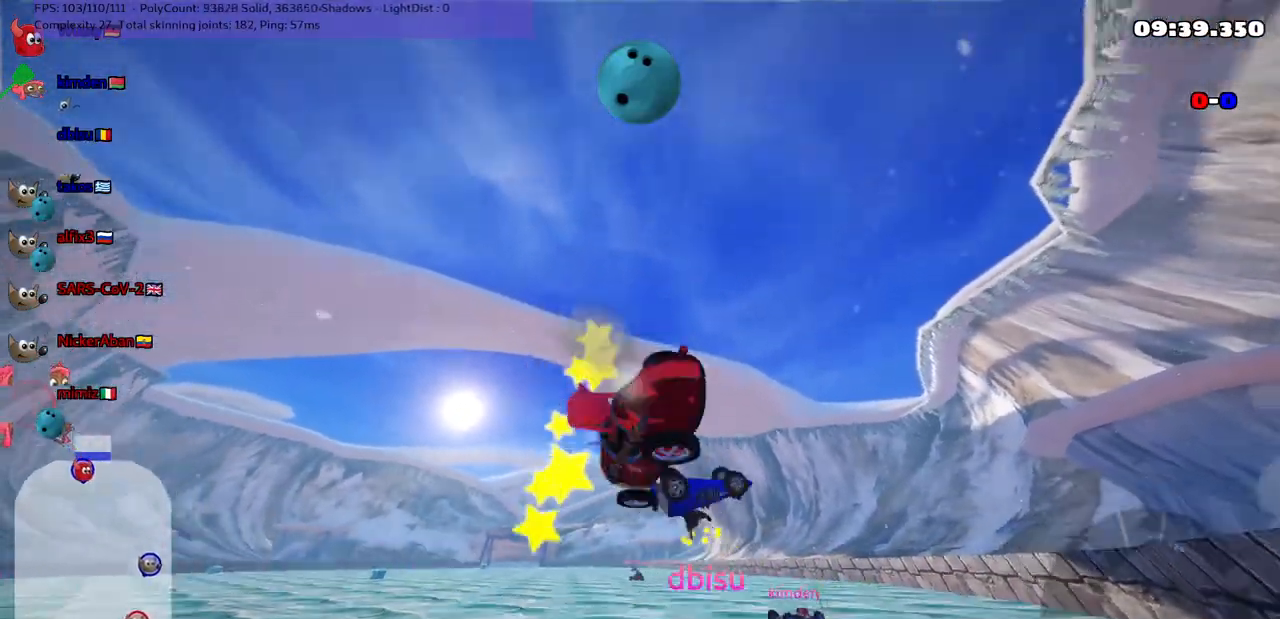
Gameplay with keyboard; each line is a JSON object with the keys held at the frame after it. "events" lists presses ("down") and releases ("up") of ".", "/", "alt_r", "b", "c", "comma", "ctrl_r", "d", "down", "f", "g", "h", "j", "k", "l", "left", "m", "n", "quote", "return", "right", "semicolon", "shift_r", "space", "super", "up" and "v" between this image and that frame as [ms after this image, input, new state], when the widget could be followed in between. No other keys are recorded. Mouse input is not recorded.
{"keys": ["down"]}
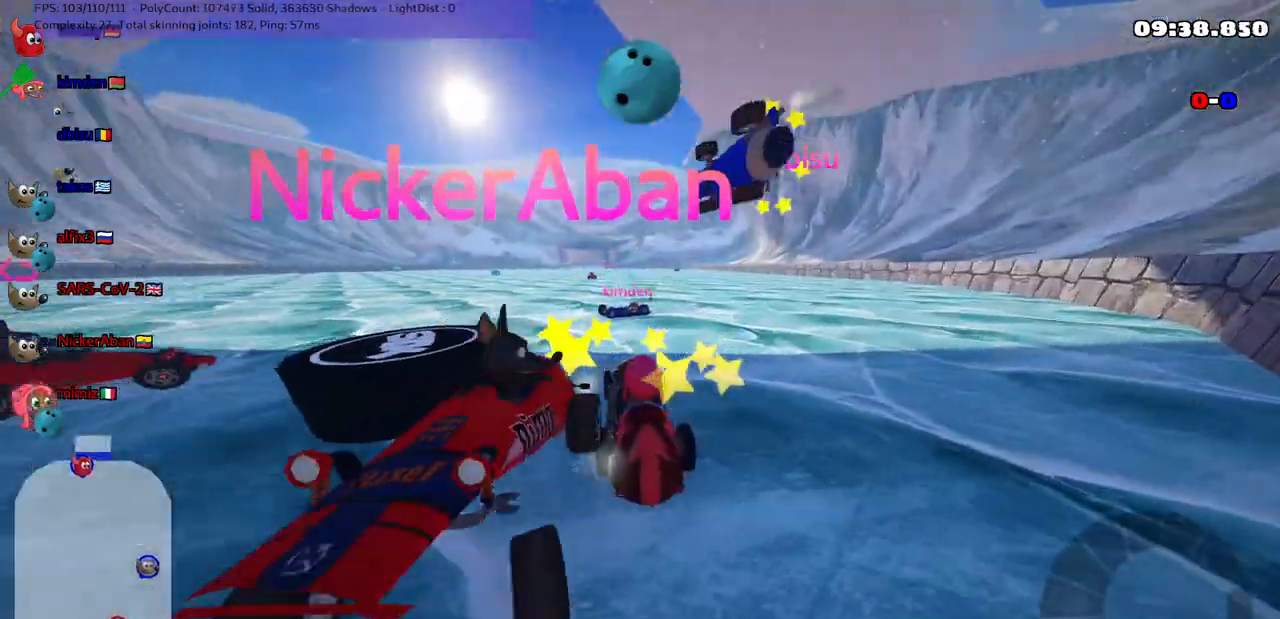
{"keys": ["down"], "events": [[50, "down", "up"], [83, "down", "down"], [83, "left", "down"], [283, "down", "up"], [283, "left", "up"], [467, "down", "down"]]}
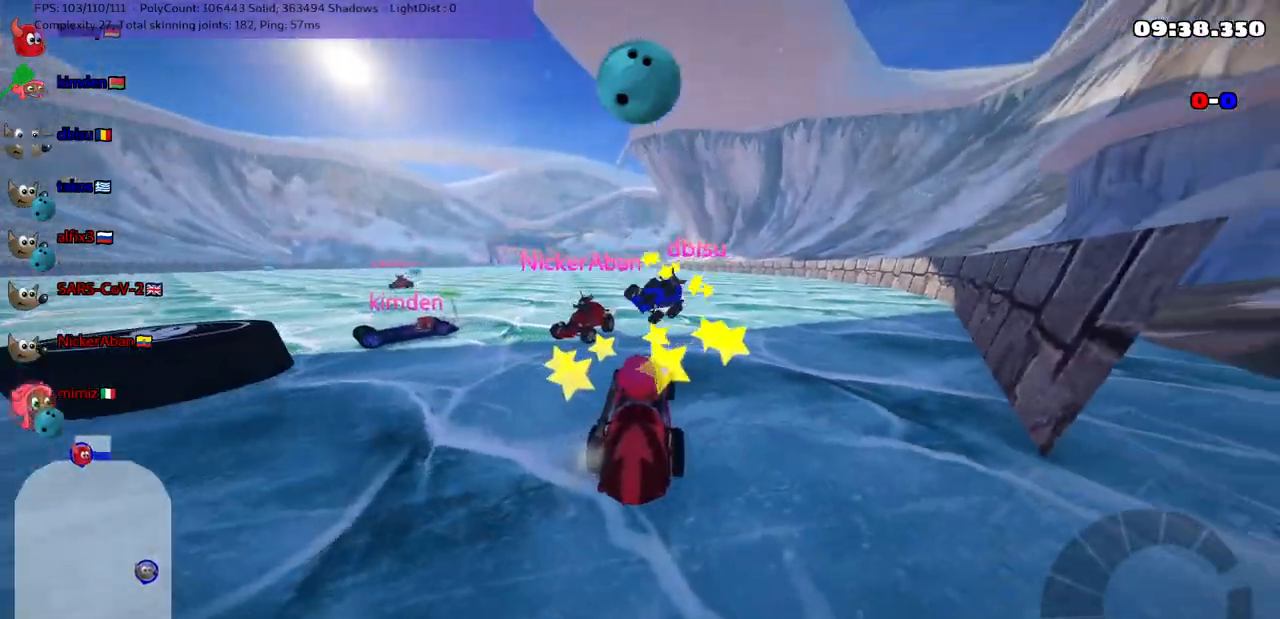
{"keys": ["down"], "events": [[67, "left", "down"], [433, "left", "up"]]}
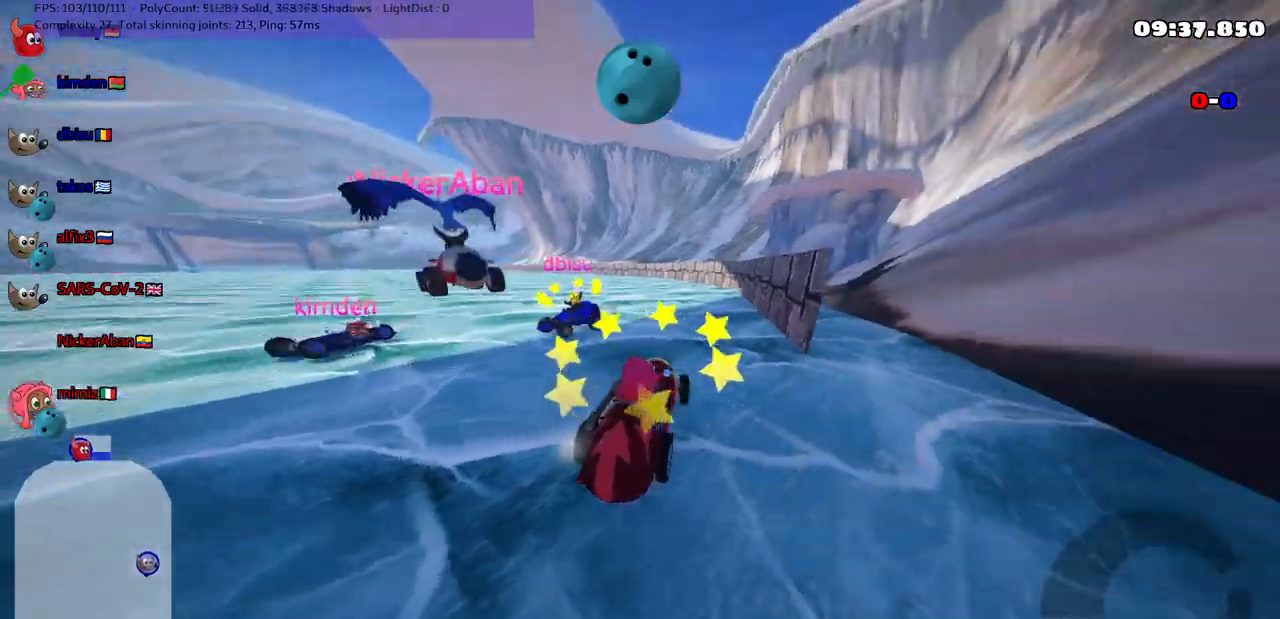
{"keys": ["down"], "events": [[117, "left", "down"], [217, "left", "up"]]}
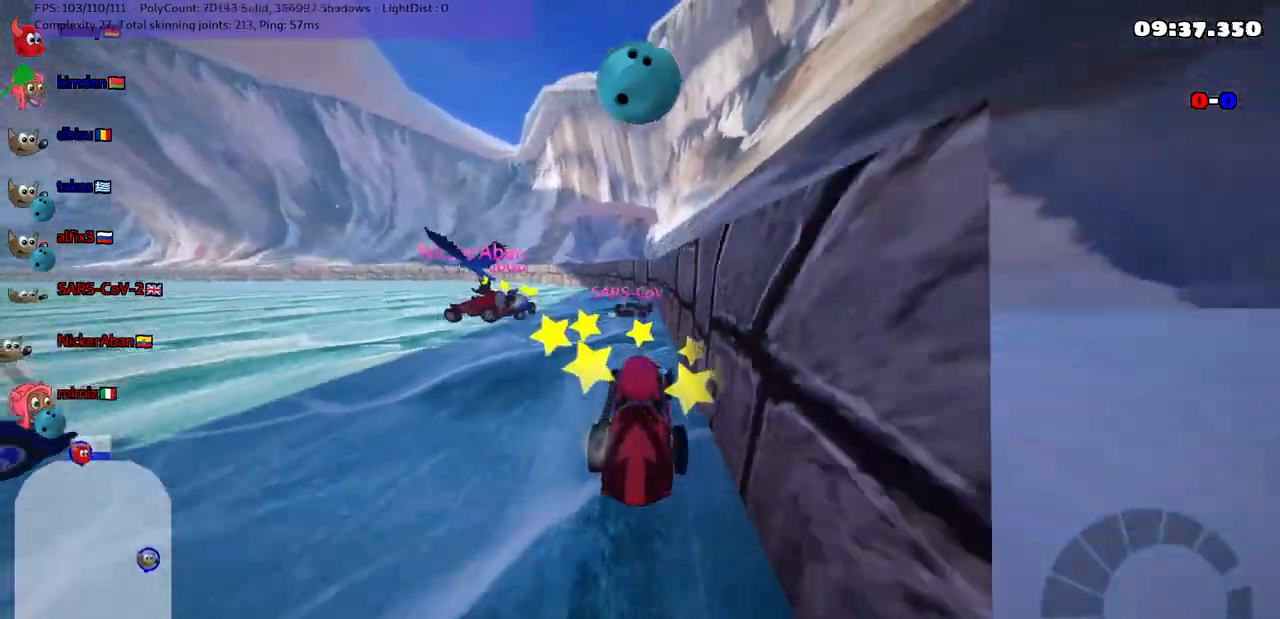
{"keys": ["down"], "events": []}
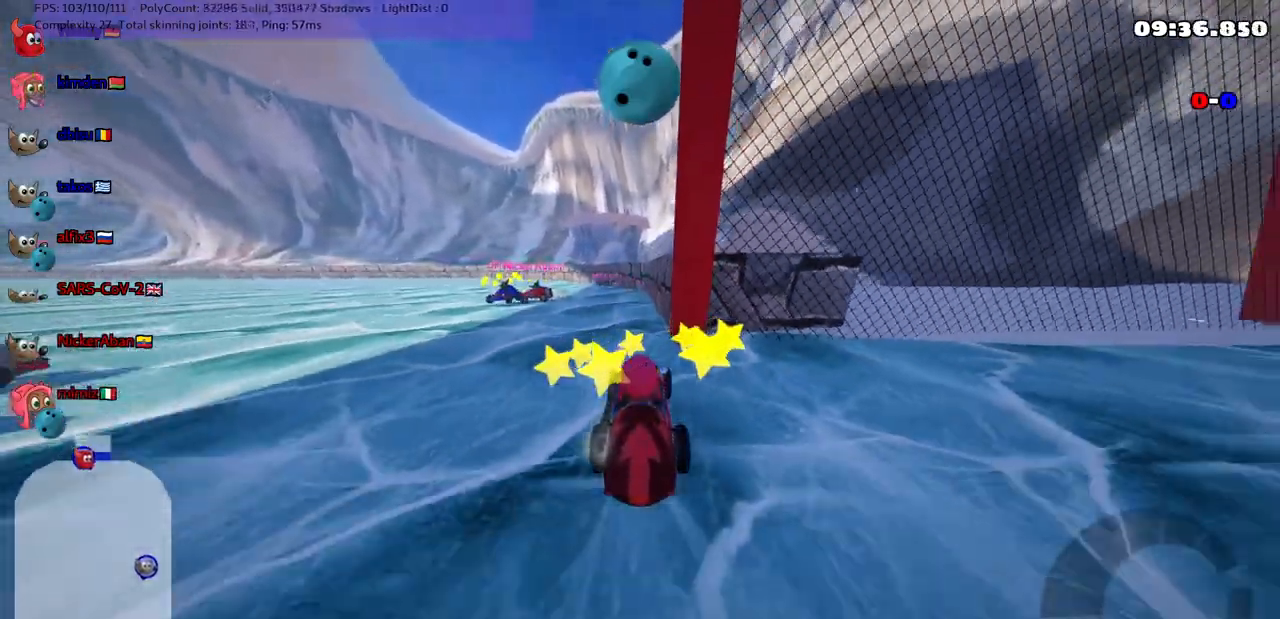
{"keys": ["down"], "events": []}
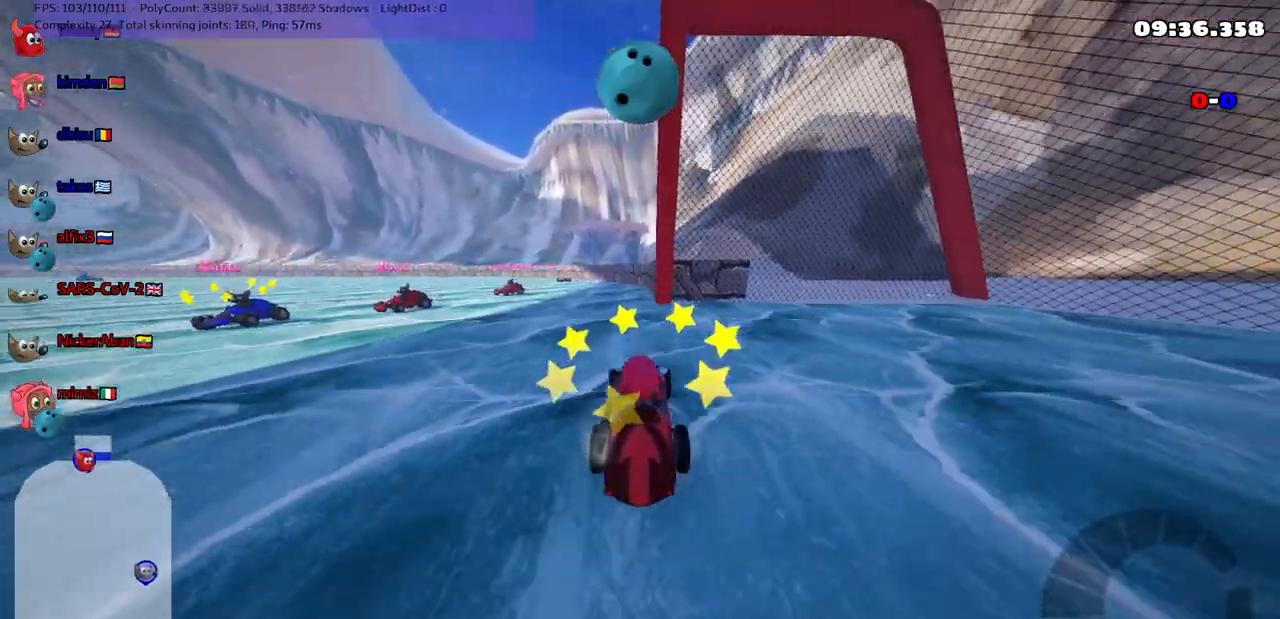
{"keys": ["down"], "events": []}
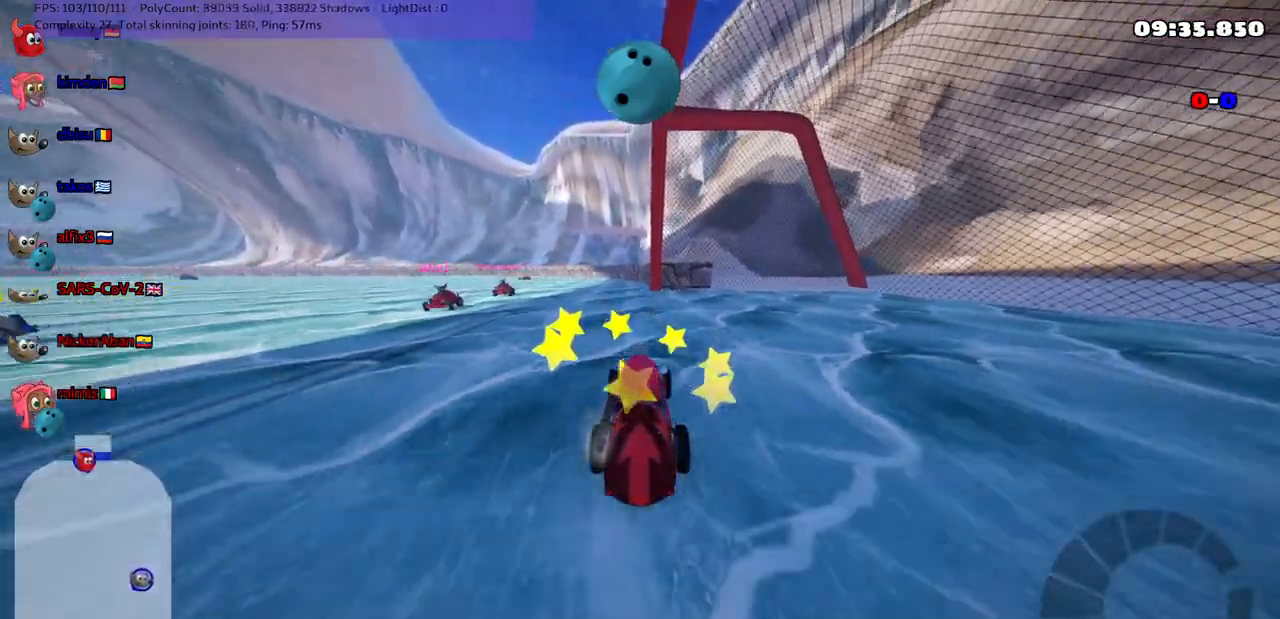
{"keys": ["up"], "events": [[183, "right", "down"], [317, "down", "up"], [317, "right", "up"], [483, "up", "down"]]}
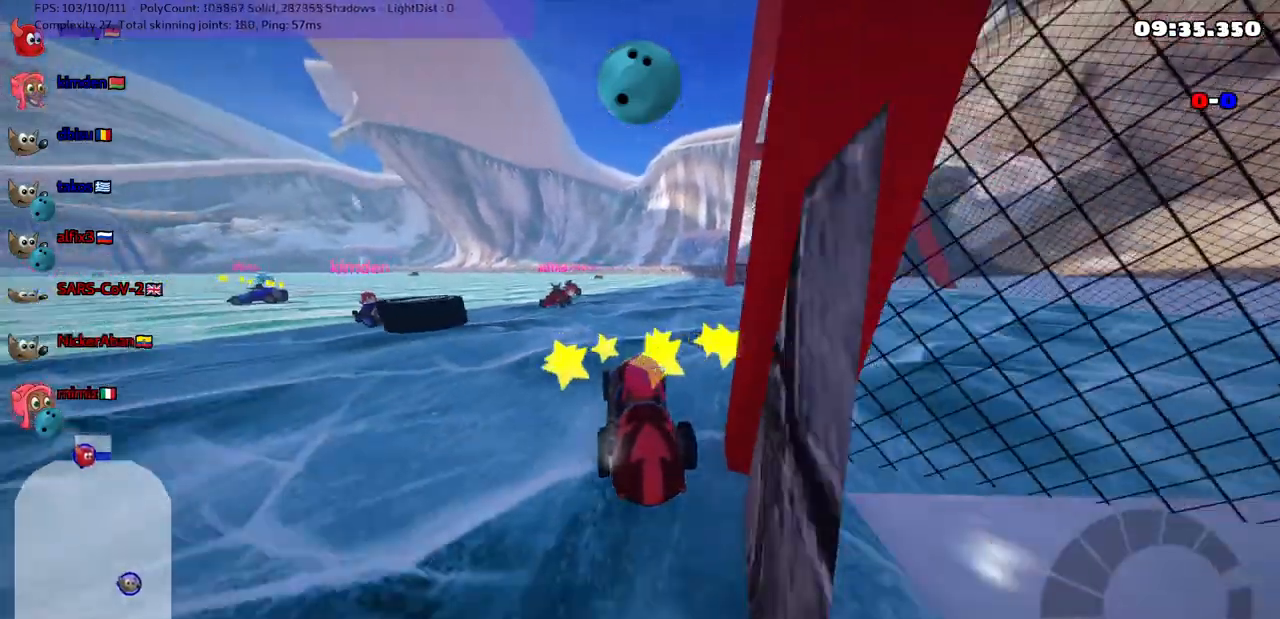
{"keys": ["up"], "events": [[233, "space", "down"], [367, "space", "up"]]}
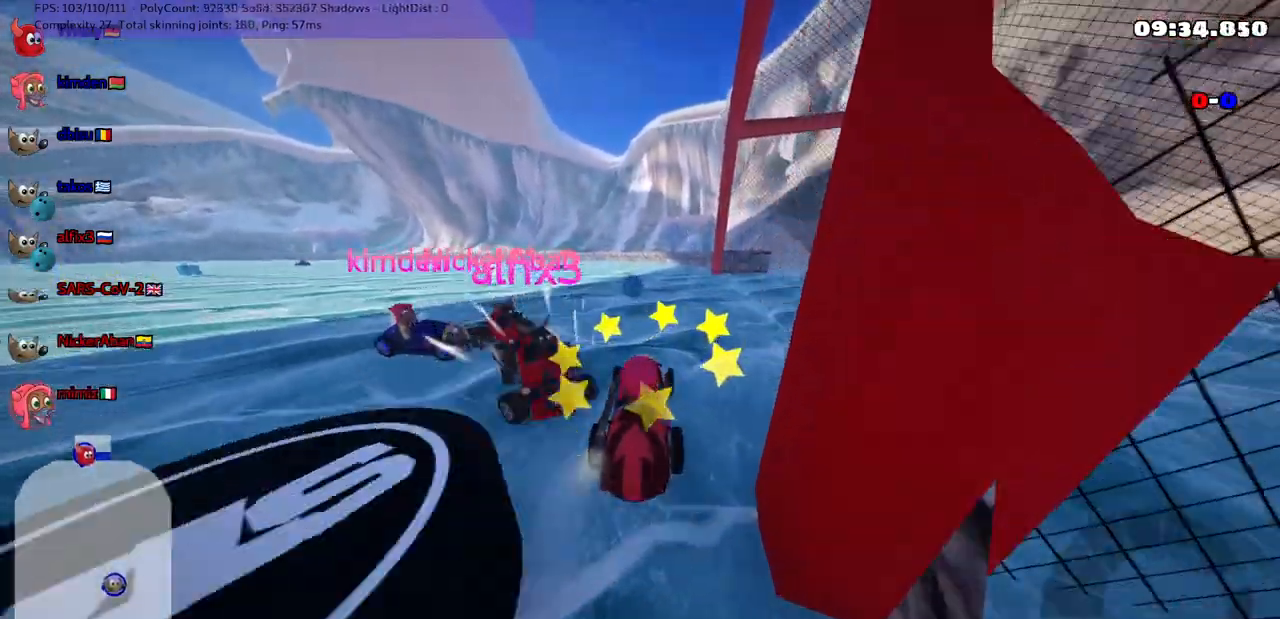
{"keys": ["left", "up"]}
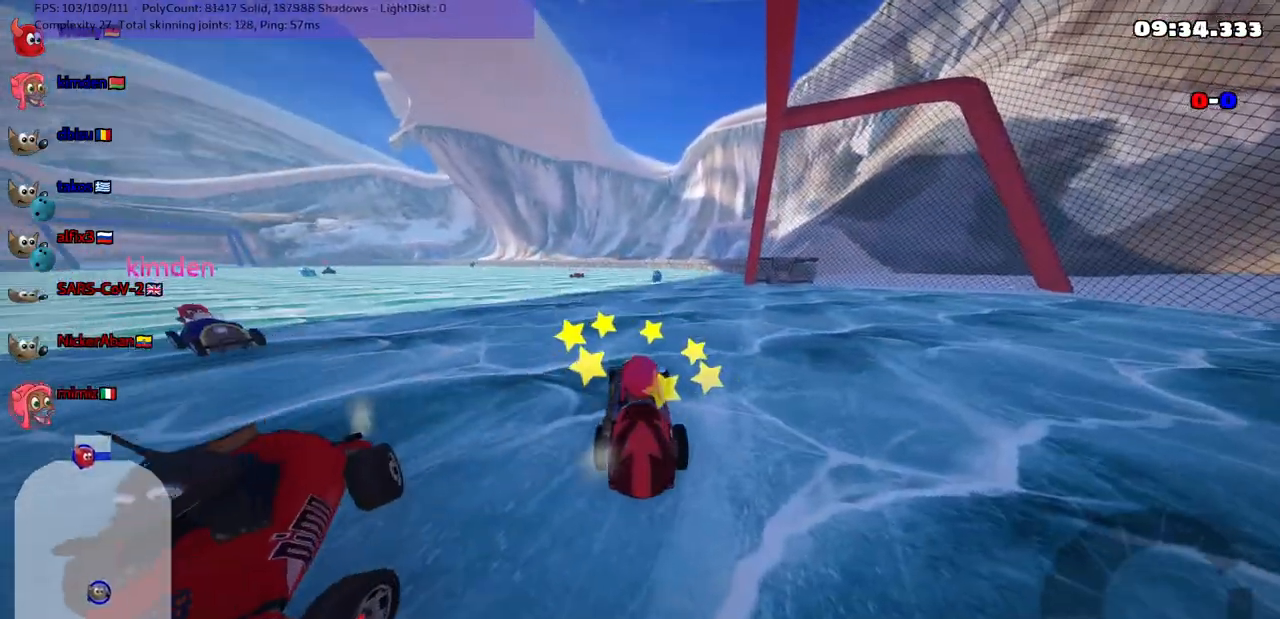
{"keys": [], "events": [[450, "up", "up"], [483, "left", "up"]]}
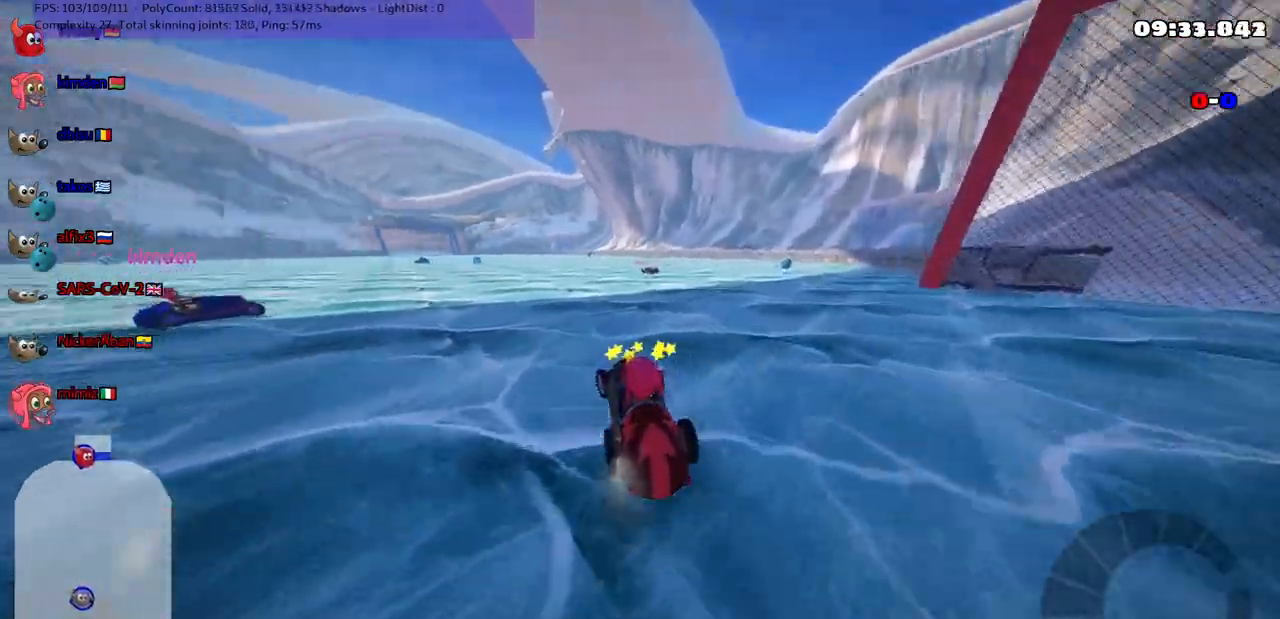
{"keys": ["down", "right"], "events": [[33, "down", "down"], [83, "right", "down"]]}
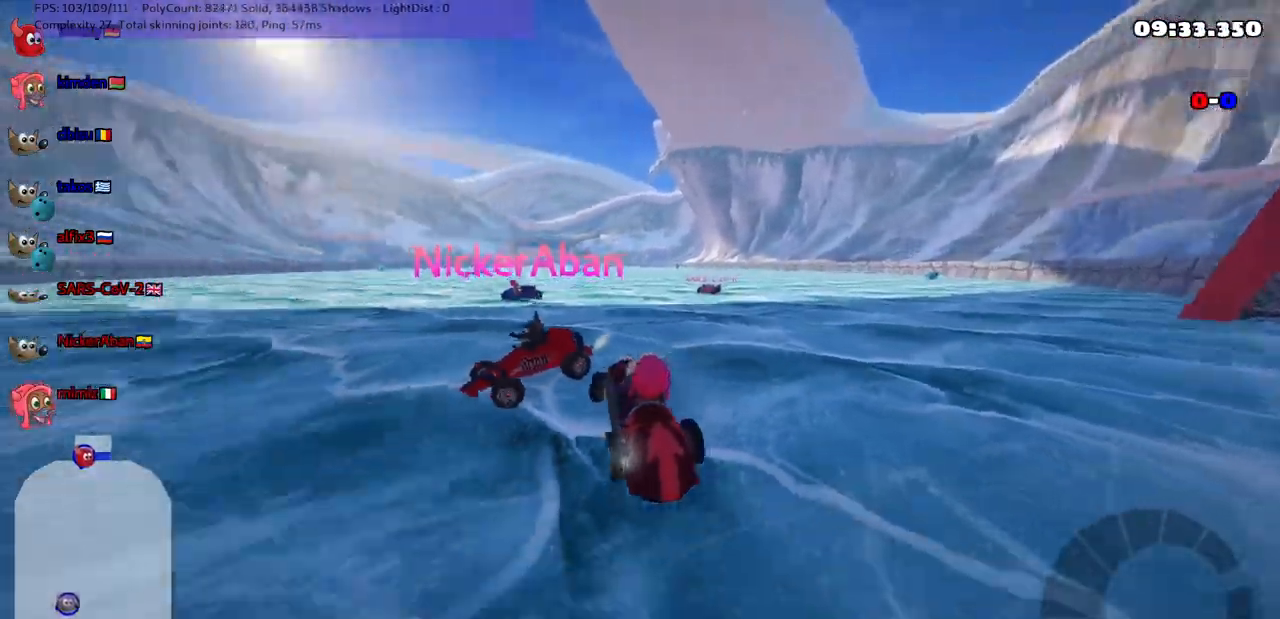
{"keys": ["left", "up"], "events": [[100, "down", "up"], [150, "right", "up"], [300, "up", "down"], [333, "left", "down"]]}
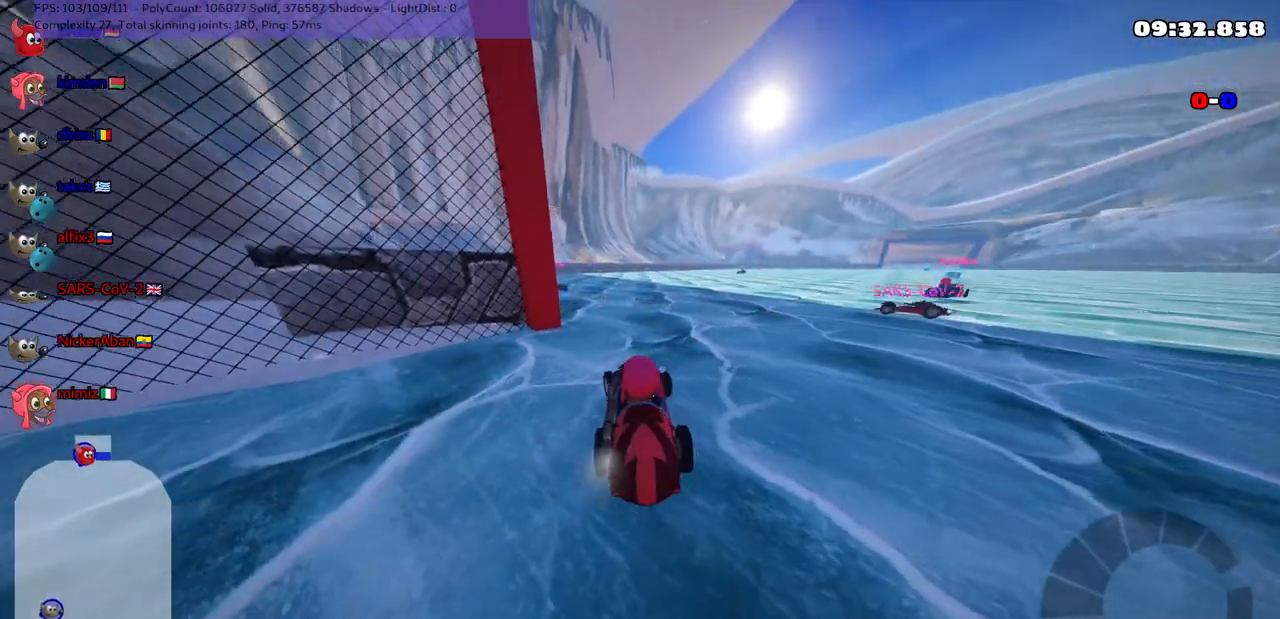
{"keys": ["left", "up"], "events": [[33, "left", "up"], [67, "up", "up"], [350, "up", "down"], [450, "left", "down"]]}
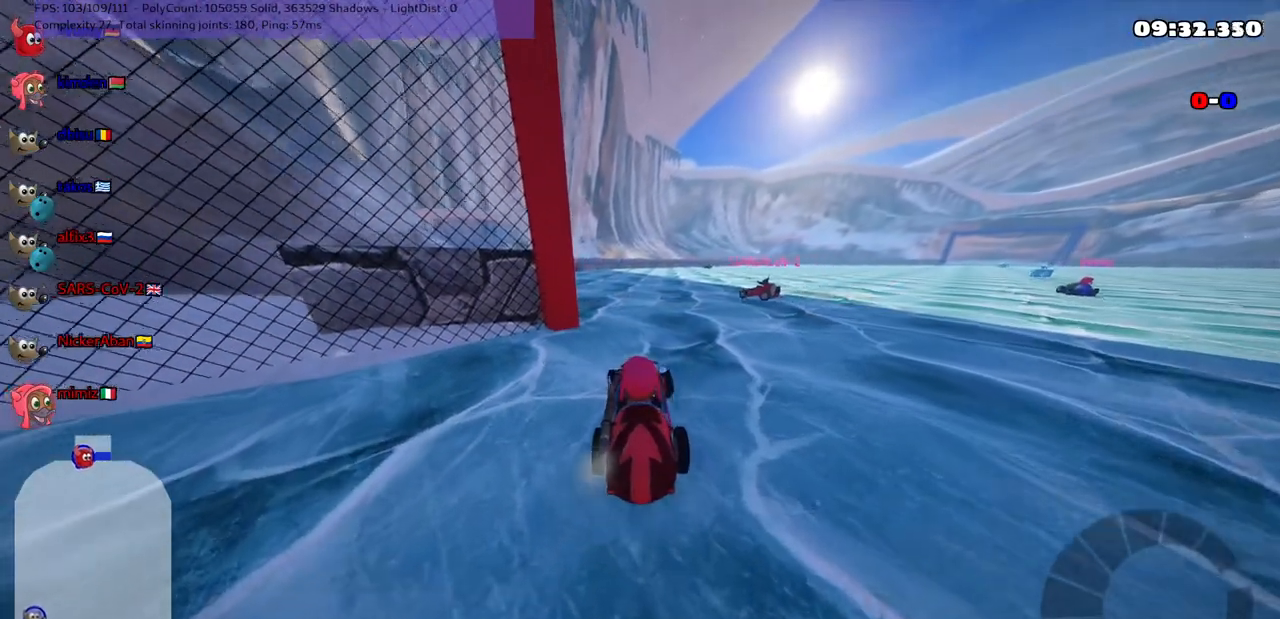
{"keys": ["left", "up"], "events": [[33, "left", "up"], [83, "right", "down"], [133, "right", "up"], [450, "left", "down"]]}
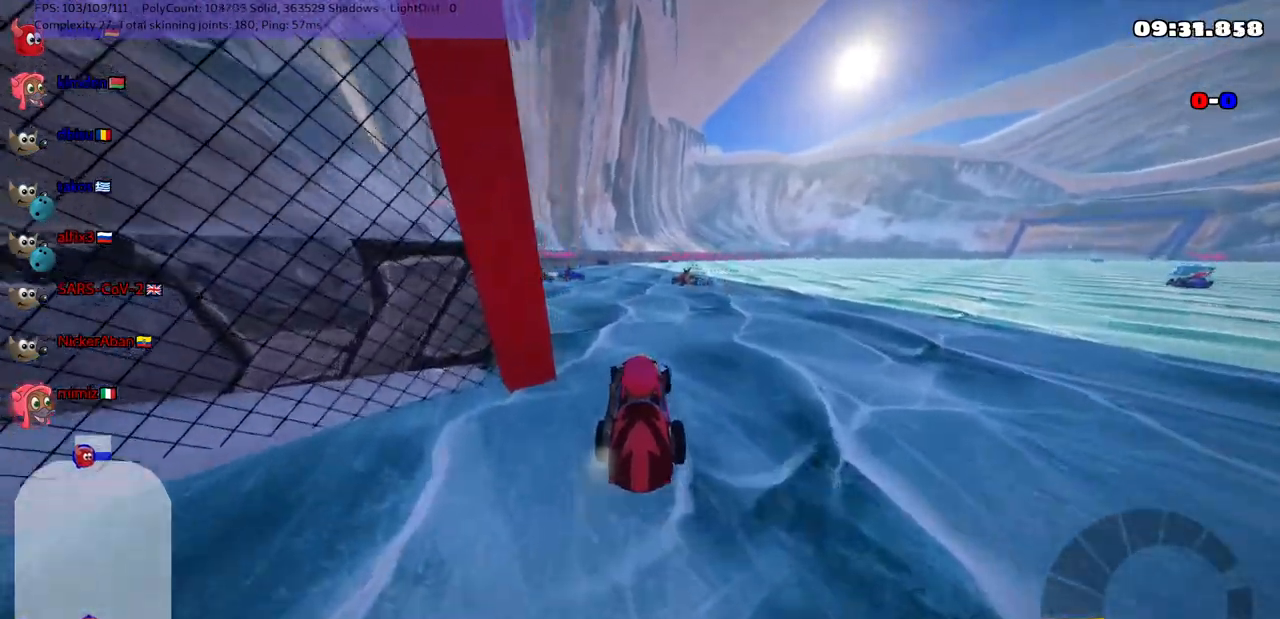
{"keys": ["right"], "events": [[417, "left", "up"], [417, "up", "up"], [467, "right", "down"]]}
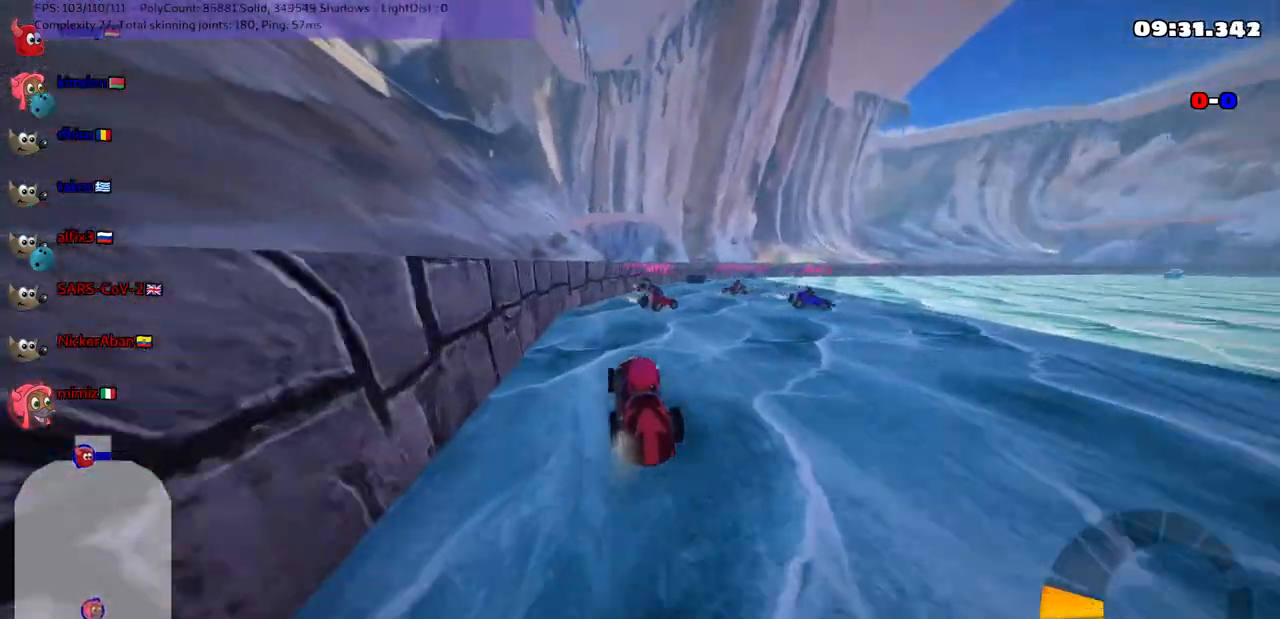
{"keys": ["down", "left"]}
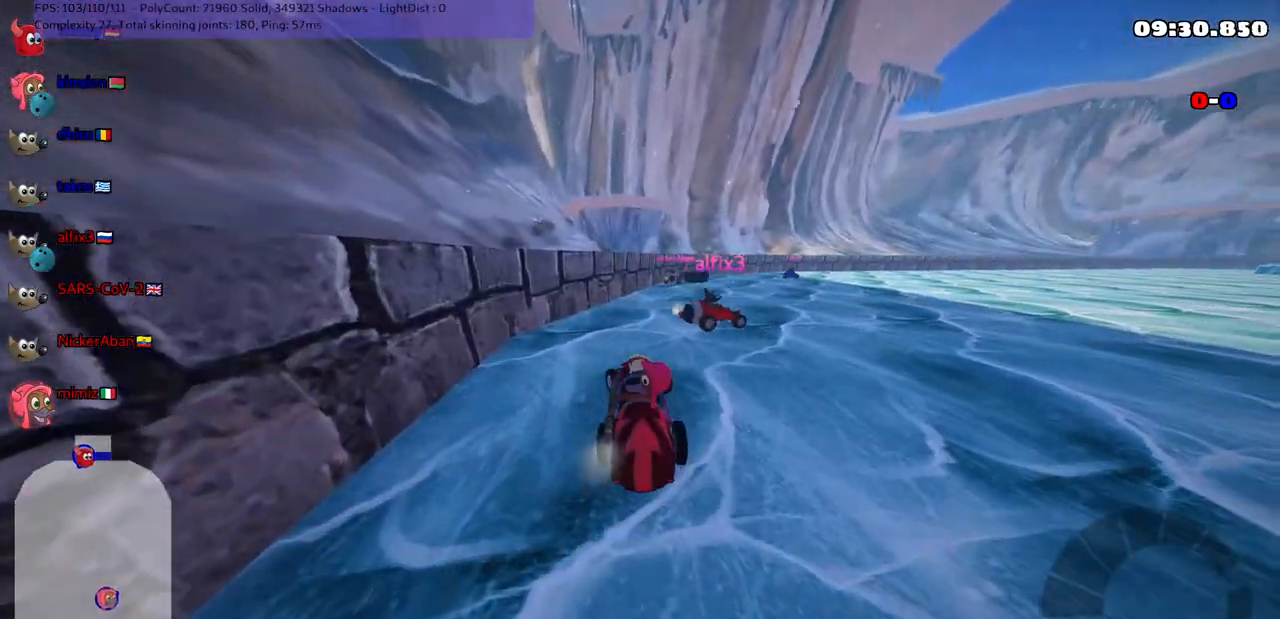
{"keys": ["right", "up"], "events": [[217, "down", "up"], [267, "left", "up"], [433, "up", "down"], [450, "right", "down"]]}
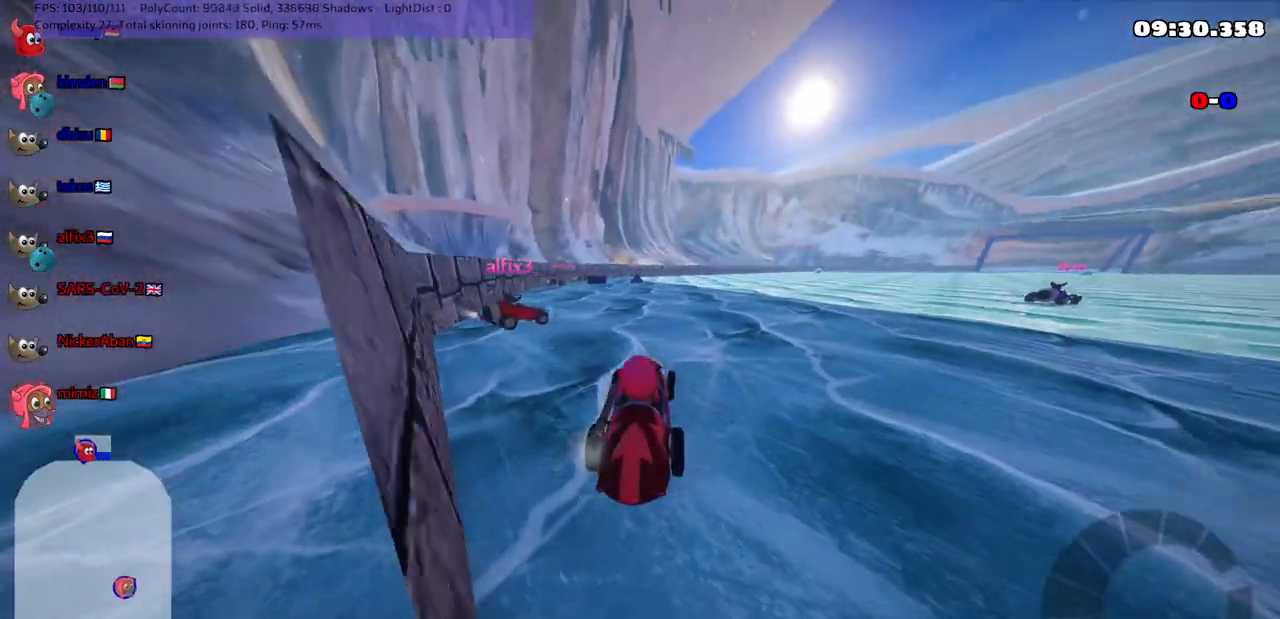
{"keys": ["down", "left"], "events": [[317, "up", "up"], [417, "right", "up"], [467, "down", "down"], [467, "left", "down"]]}
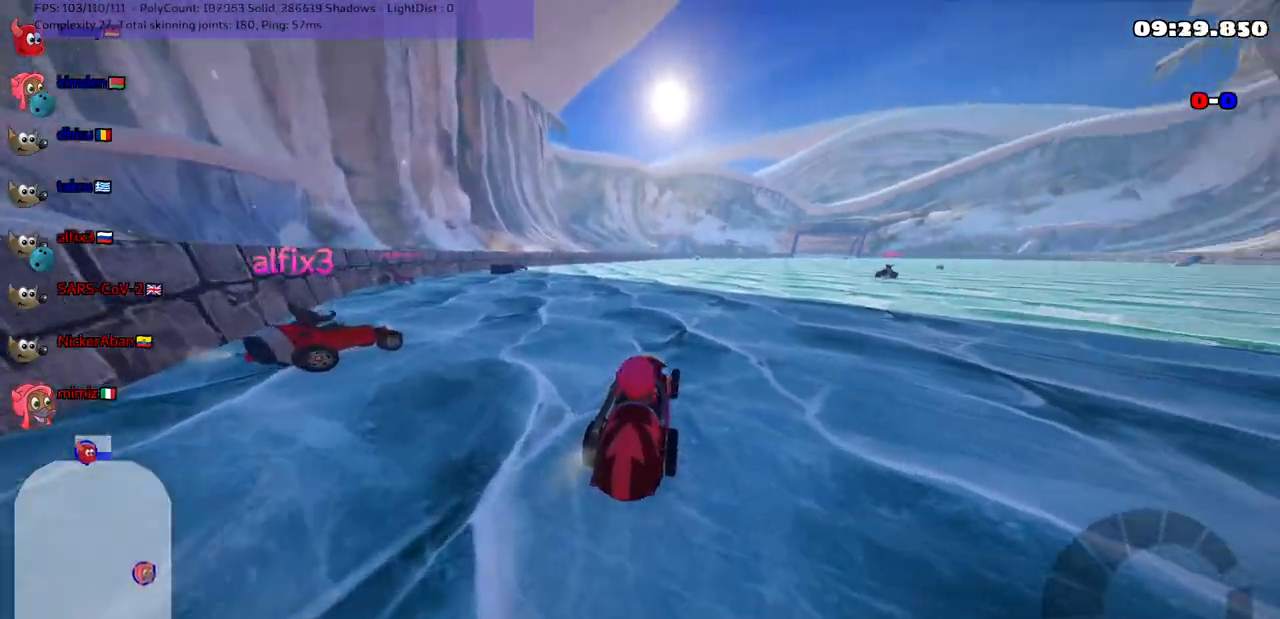
{"keys": [], "events": [[333, "down", "up"], [333, "left", "up"]]}
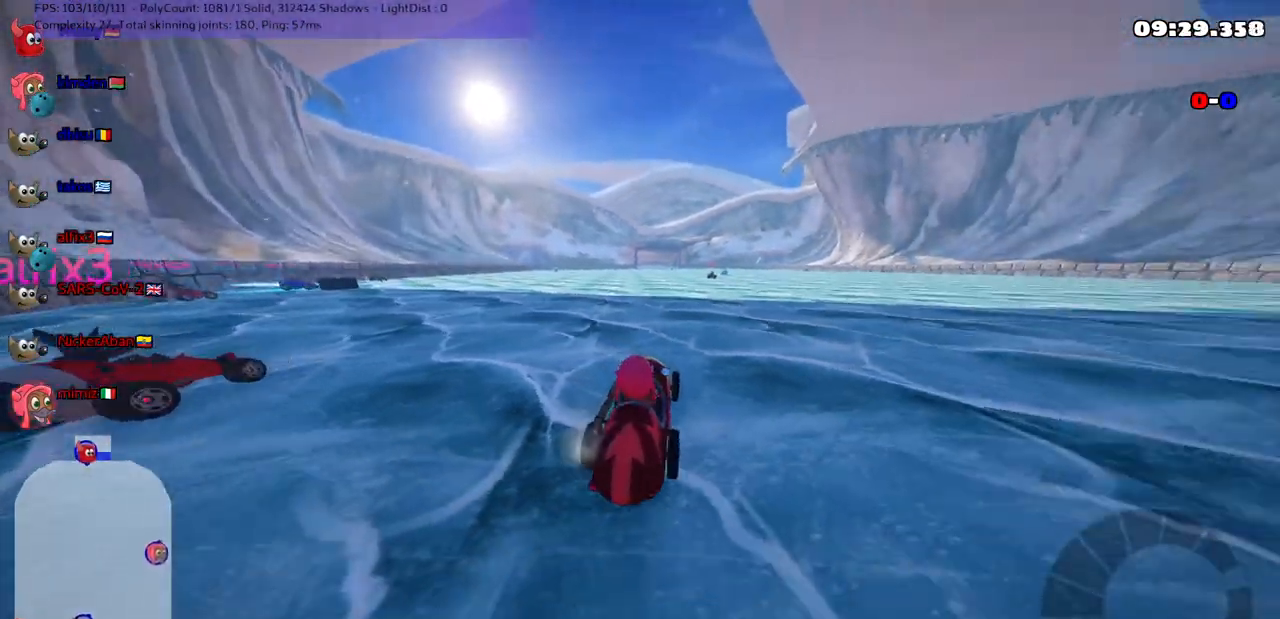
{"keys": ["up"], "events": [[300, "right", "down"], [300, "up", "down"], [400, "right", "up"]]}
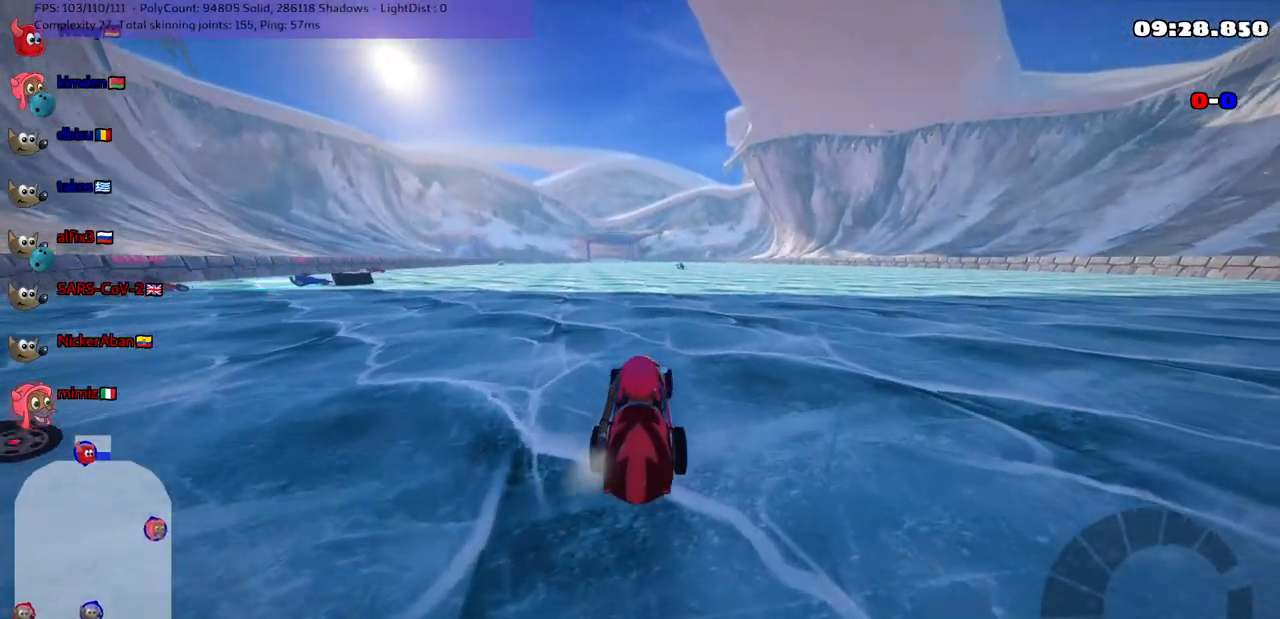
{"keys": ["up"], "events": [[83, "right", "down"], [367, "right", "up"]]}
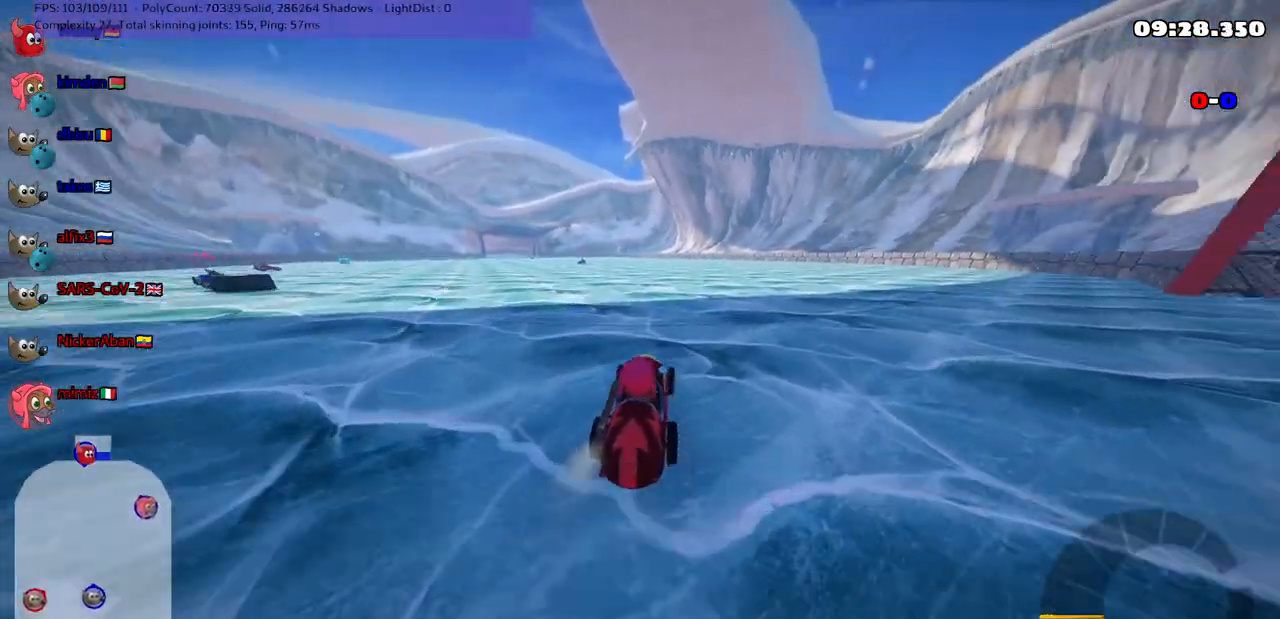
{"keys": ["down", "left"], "events": [[100, "up", "up"], [283, "down", "down"], [467, "left", "down"]]}
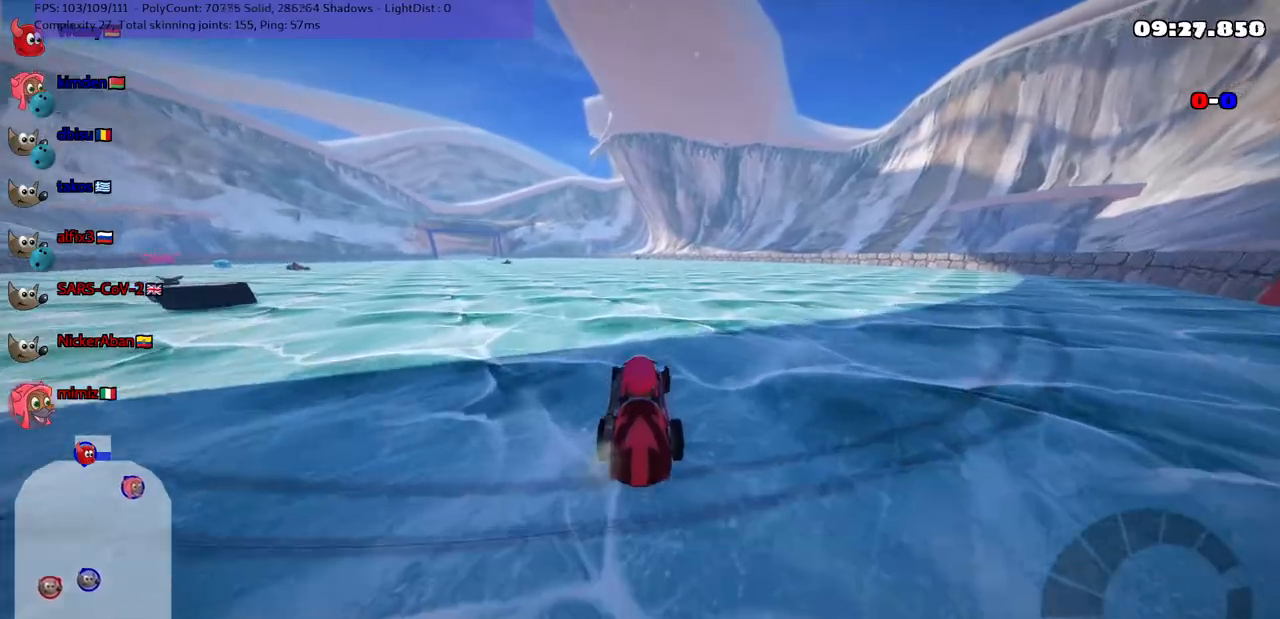
{"keys": ["right", "up"], "events": [[17, "left", "up"], [67, "down", "up"], [167, "up", "down"], [350, "right", "down"]]}
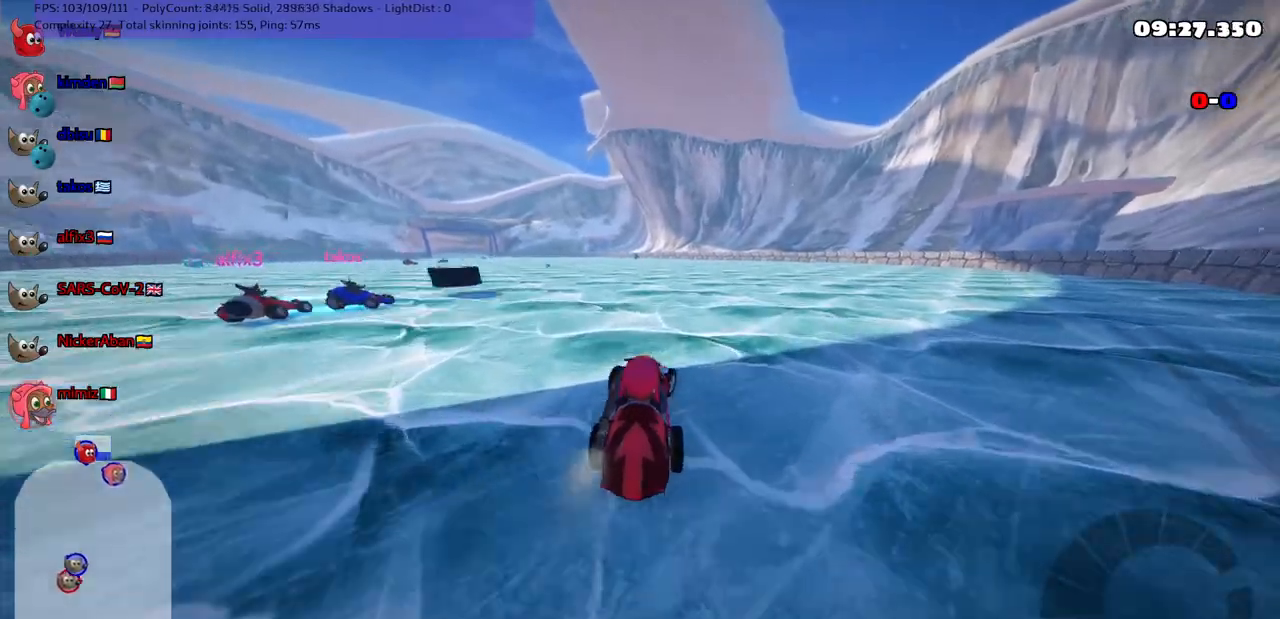
{"keys": ["up"], "events": [[267, "m", "down"], [367, "right", "up"], [400, "m", "up"]]}
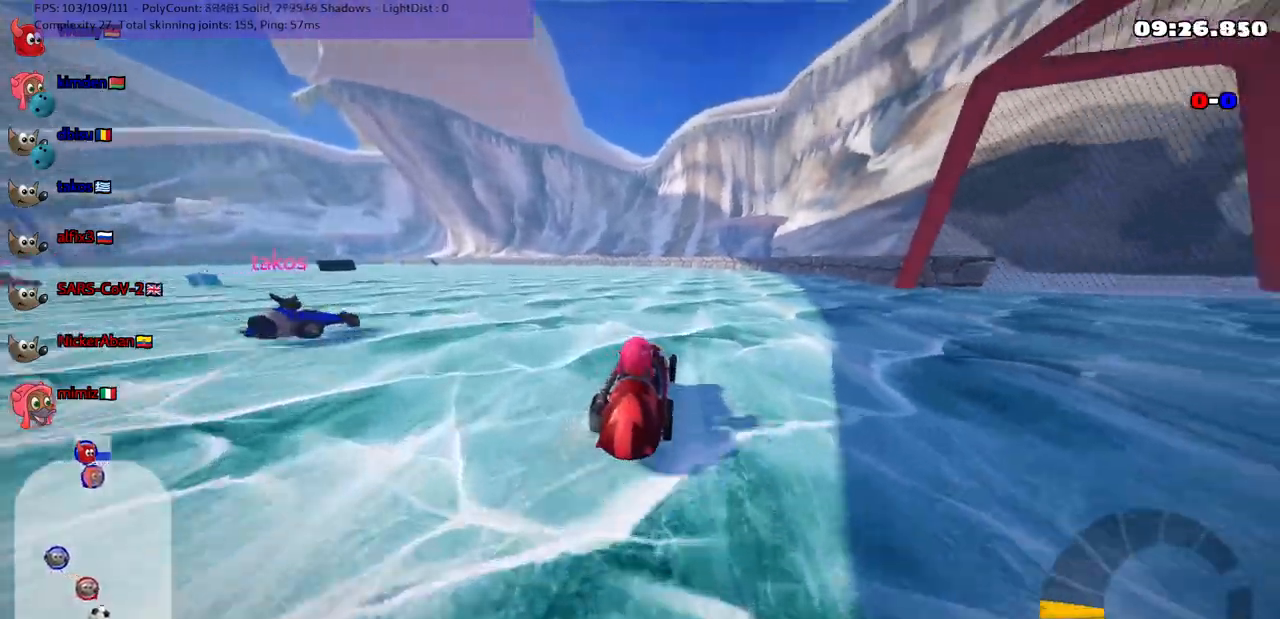
{"keys": ["left", "m", "right", "up"], "events": [[83, "left", "down"], [83, "m", "down"], [233, "left", "up"], [233, "right", "down"], [417, "left", "down"]]}
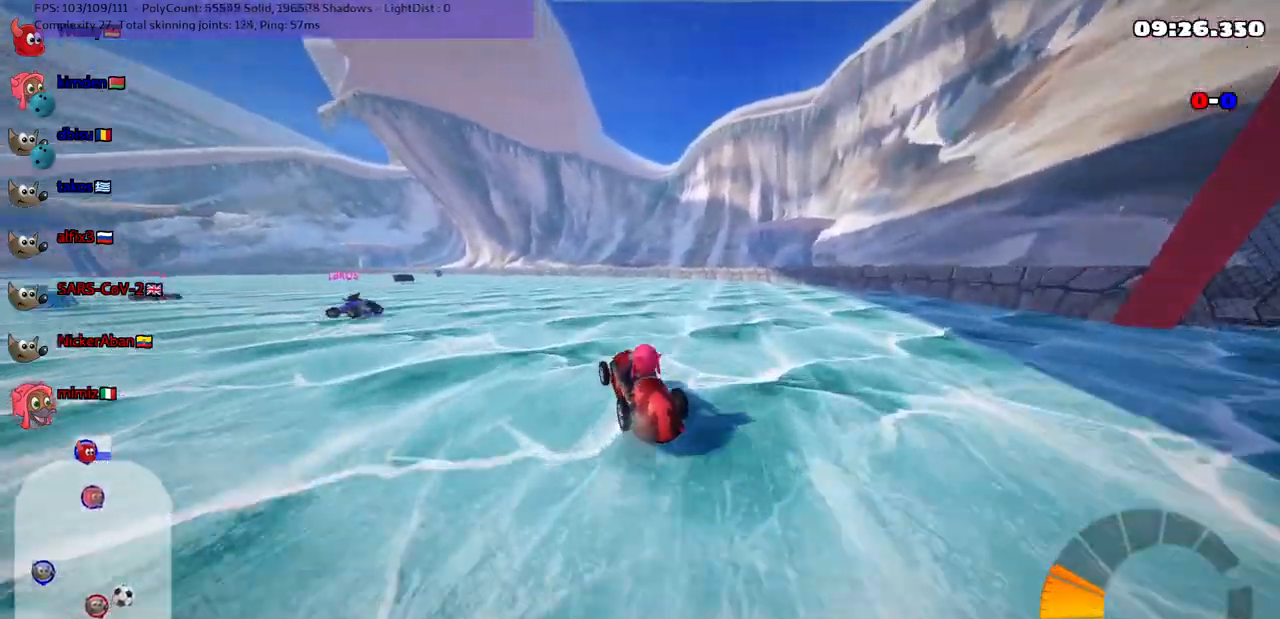
{"keys": ["m", "up"], "events": [[150, "left", "up"], [200, "left", "down"], [333, "right", "up"], [433, "left", "up"]]}
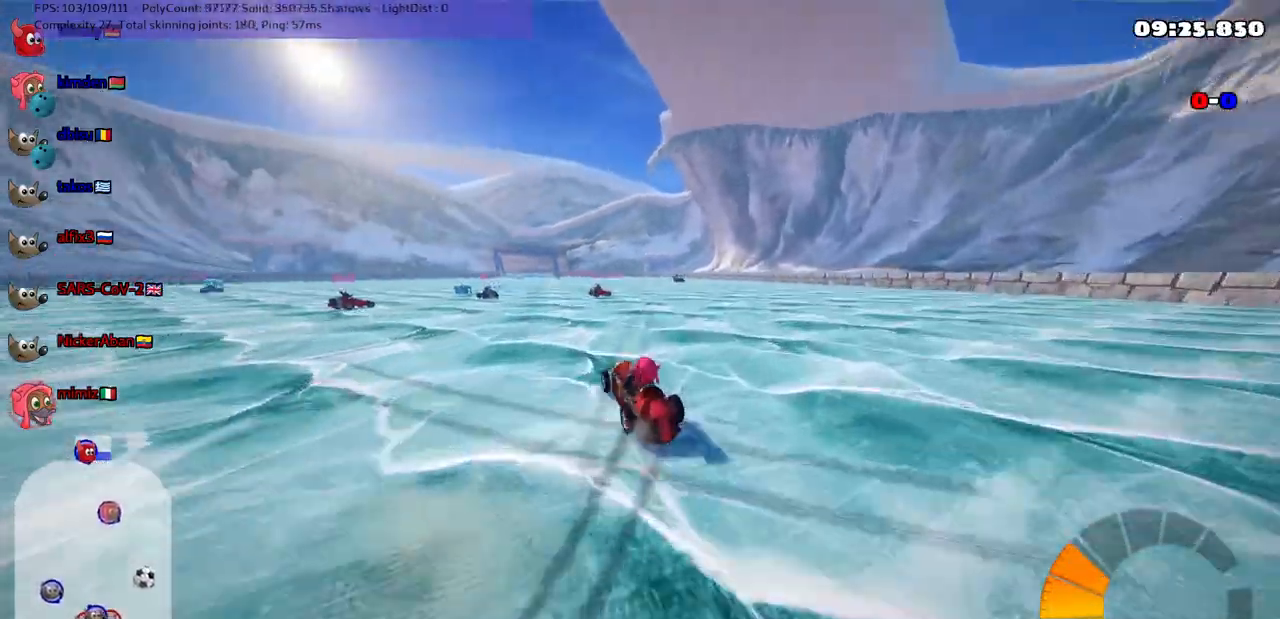
{"keys": ["down", "left"], "events": [[33, "left", "down"], [200, "left", "up"], [267, "m", "up"], [267, "up", "up"], [350, "down", "down"], [350, "left", "down"]]}
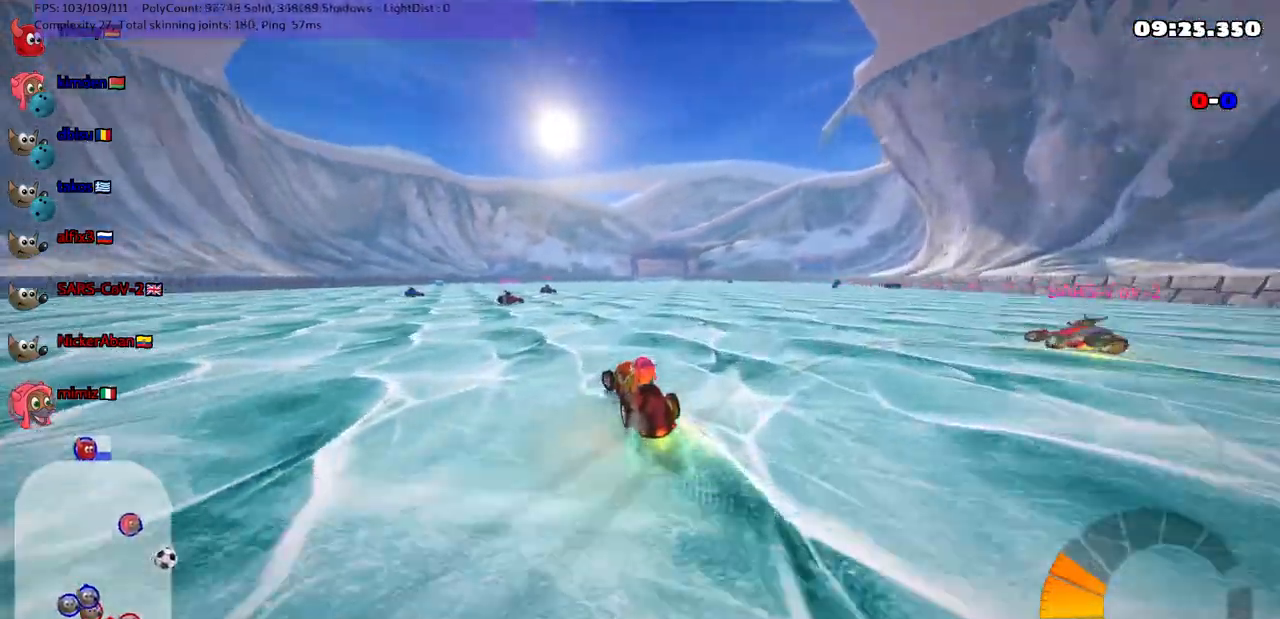
{"keys": [], "events": [[233, "left", "up"], [317, "down", "up"]]}
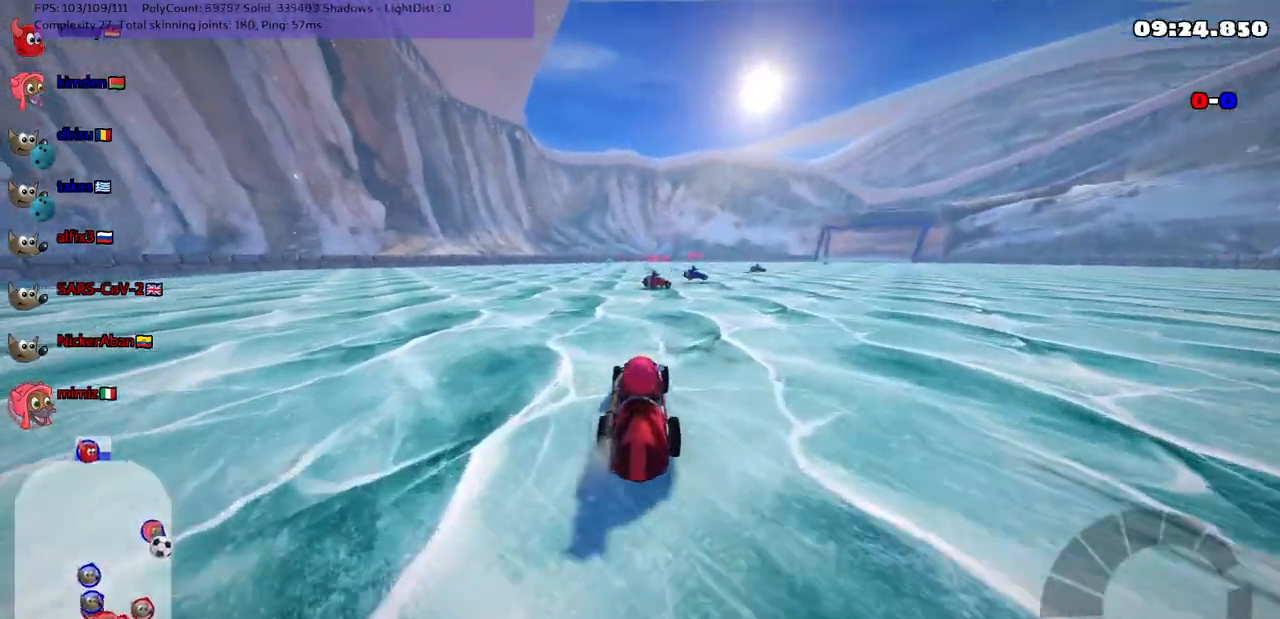
{"keys": ["up"], "events": [[150, "up", "down"]]}